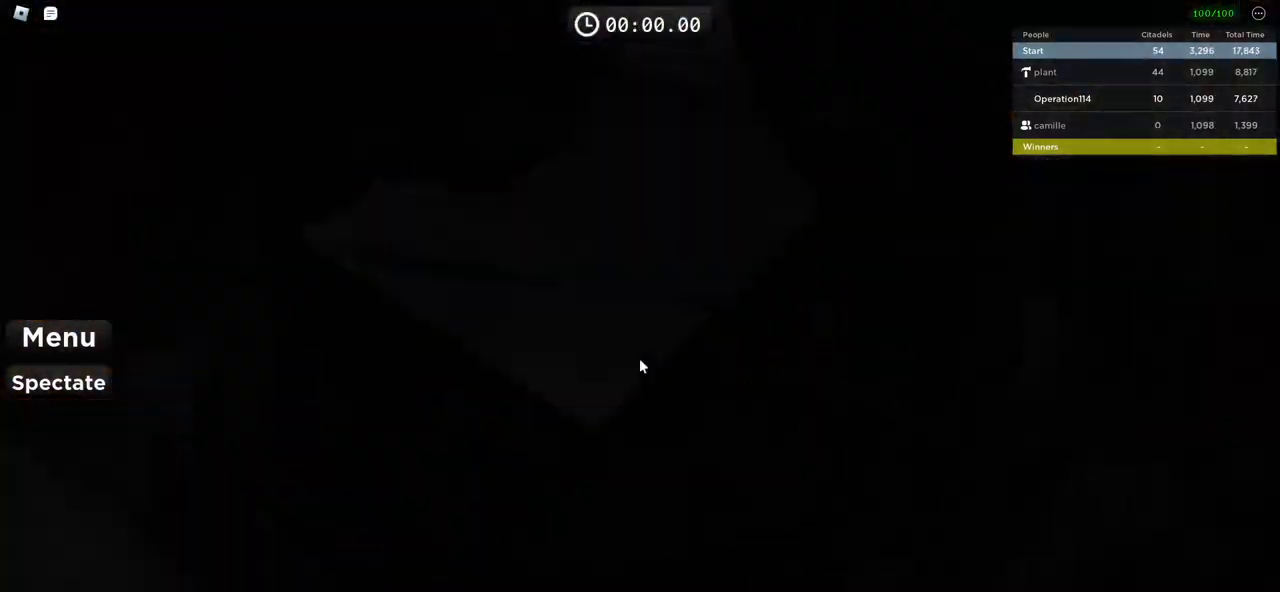
Gameplay with keyboard; each line is a JSON object with the keys held at the frame after it. "events" lists presses ("down") and releases ("up") of "a", "ctrl", "d", "e", "f", "q", "r", "s", "shift", "space", "tab" and "w" between this image and that frame as [ms after this image, input, new state], when the widget could be followed in between. No other keys are recorded. Mouse input is not recorded.
{"keys": ["d", "space", "w"], "events": [[333, "space", "down"], [350, "w", "down"], [417, "d", "down"]]}
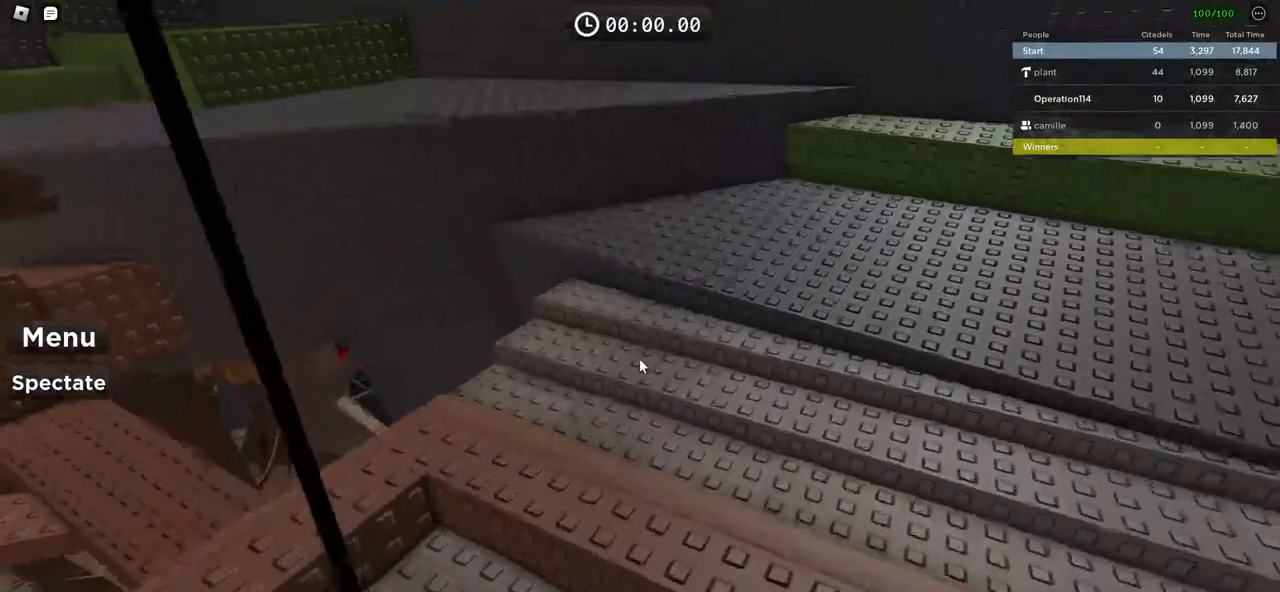
{"keys": ["w"], "events": [[17, "space", "up"], [450, "d", "up"]]}
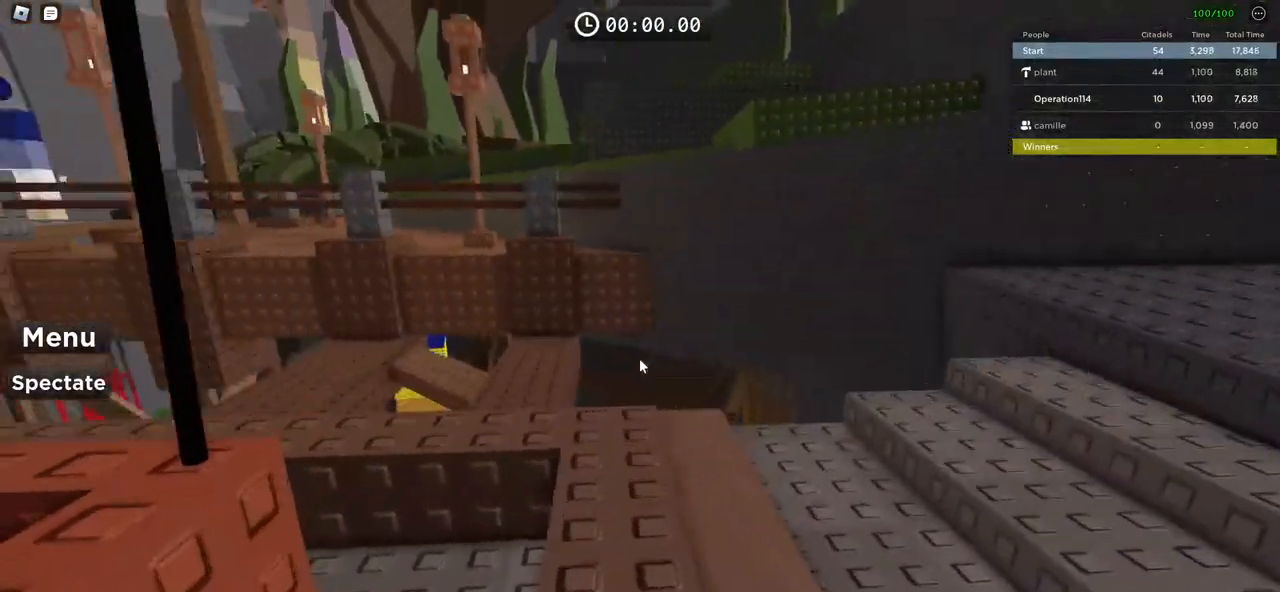
{"keys": ["w"], "events": []}
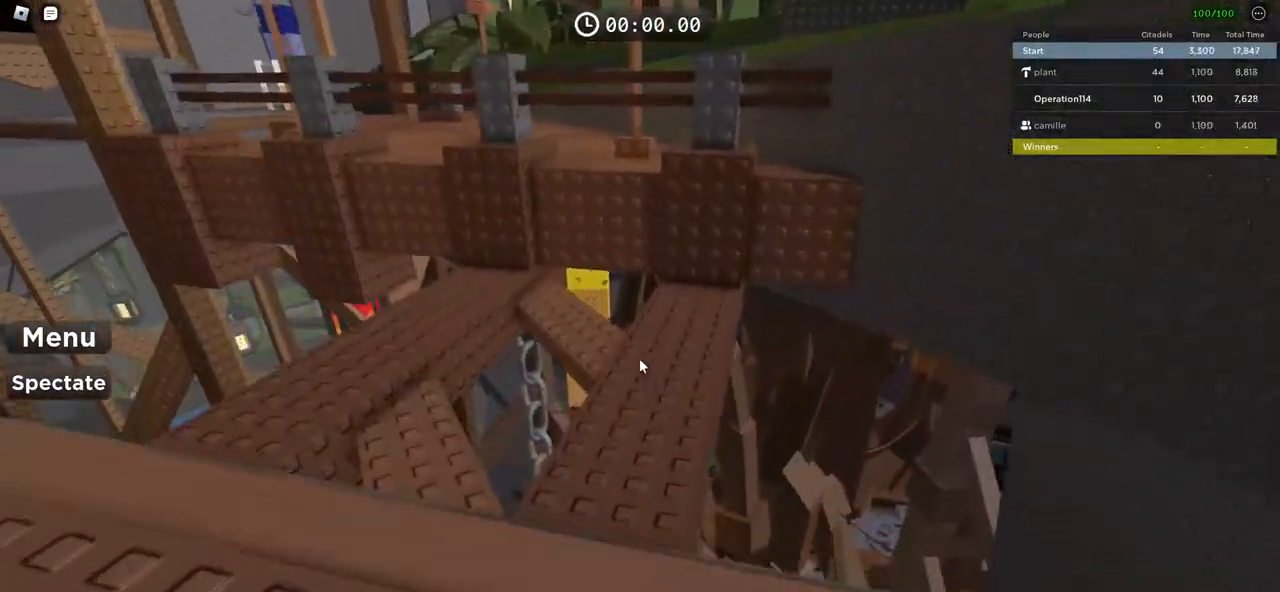
{"keys": ["w"], "events": [[67, "space", "down"], [283, "space", "up"]]}
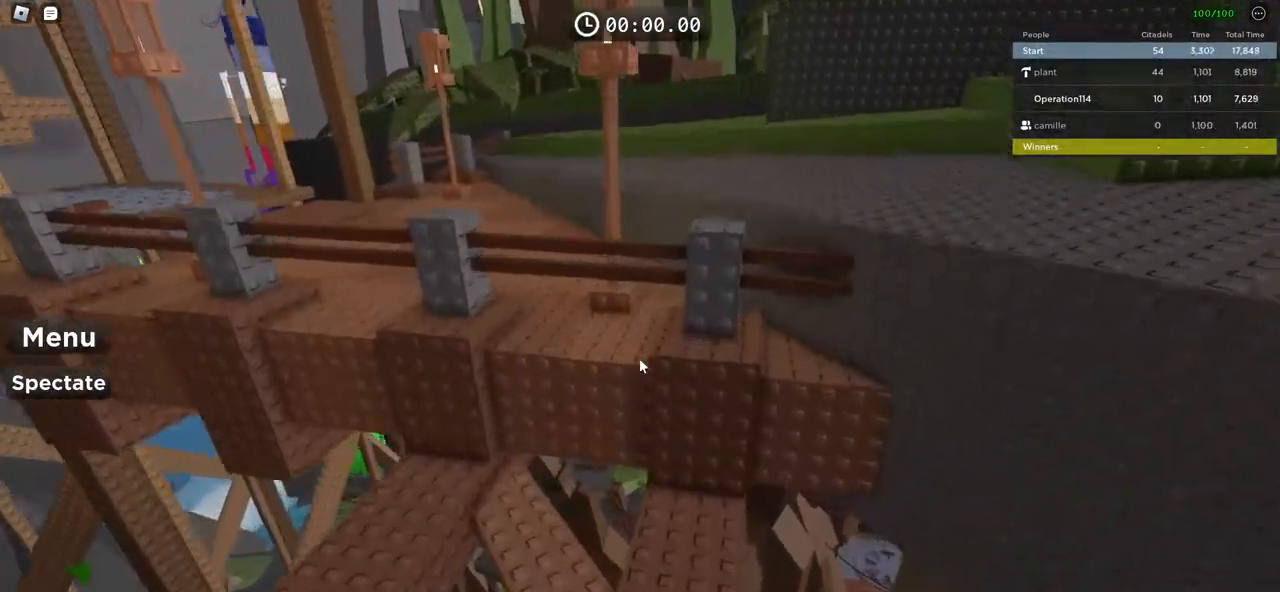
{"keys": ["w"], "events": [[317, "shift", "down"], [500, "shift", "up"]]}
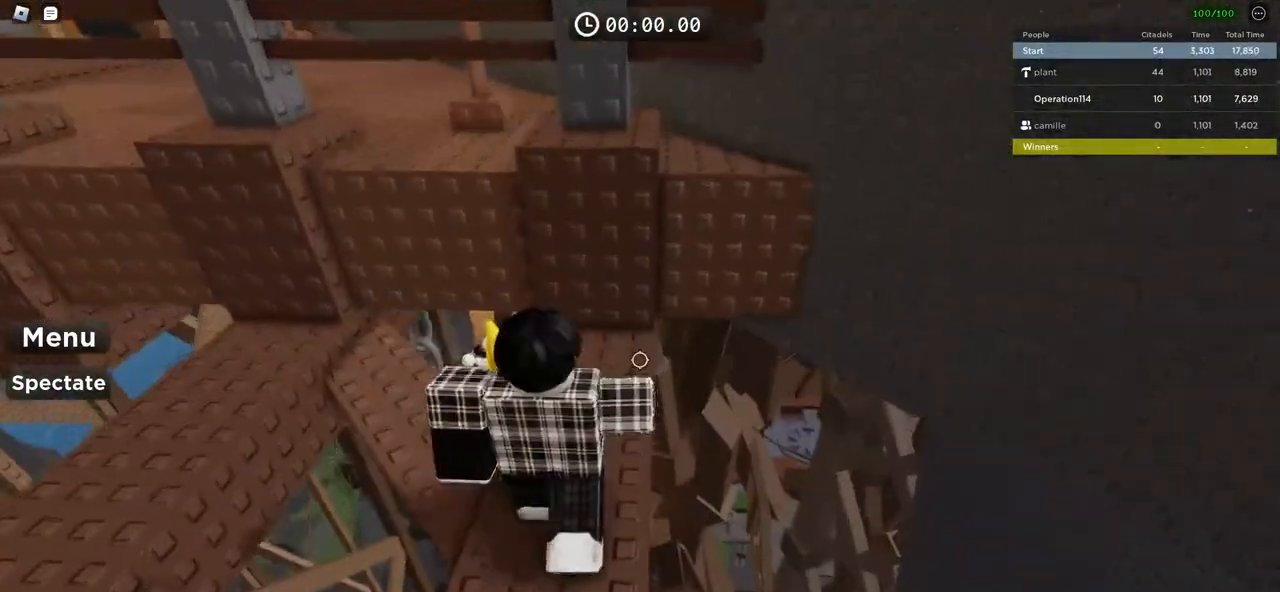
{"keys": ["space", "w"], "events": [[200, "space", "down"]]}
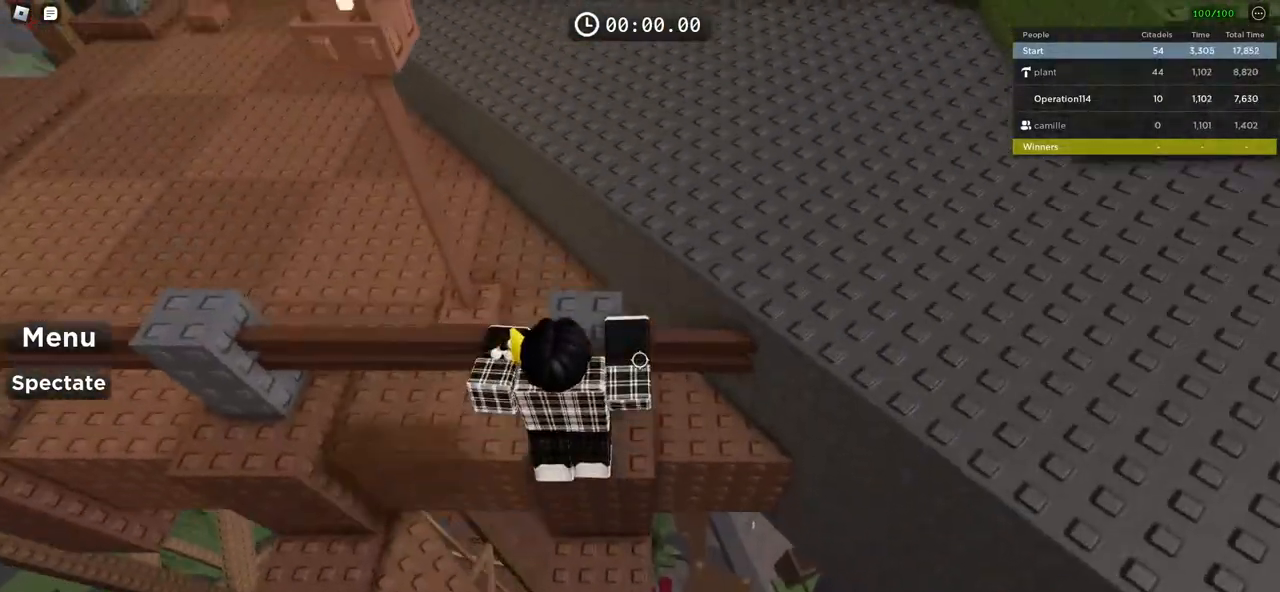
{"keys": ["d", "space", "w"], "events": [[17, "w", "up"], [233, "d", "down"], [250, "w", "down"]]}
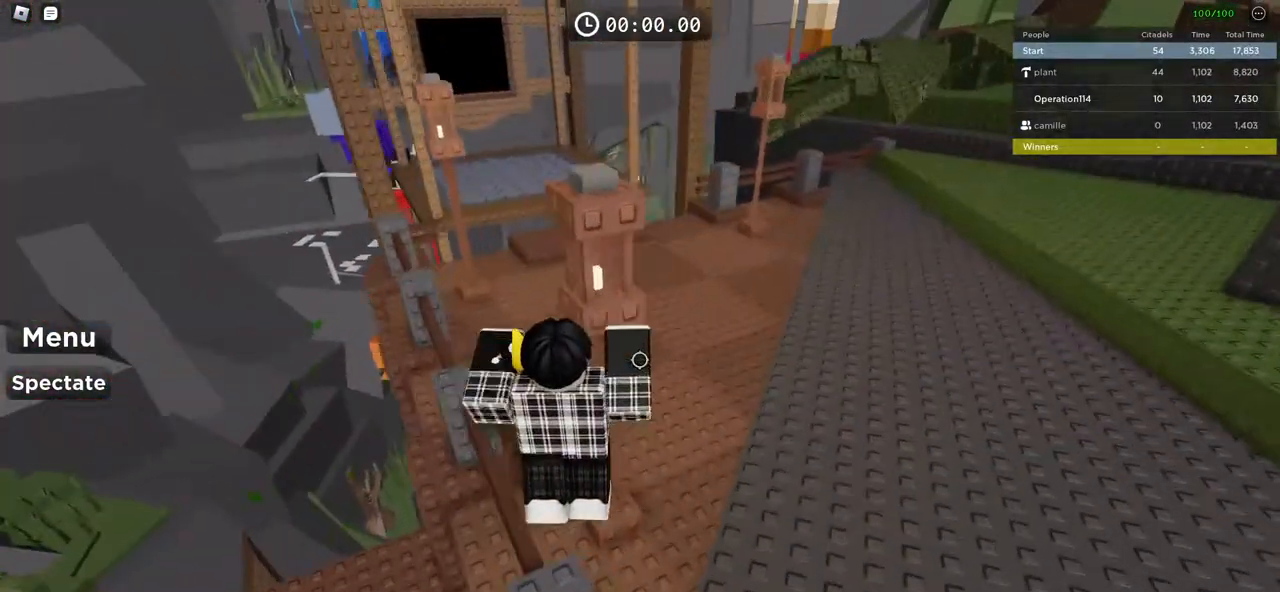
{"keys": ["d", "shift", "space", "w"], "events": [[383, "shift", "down"]]}
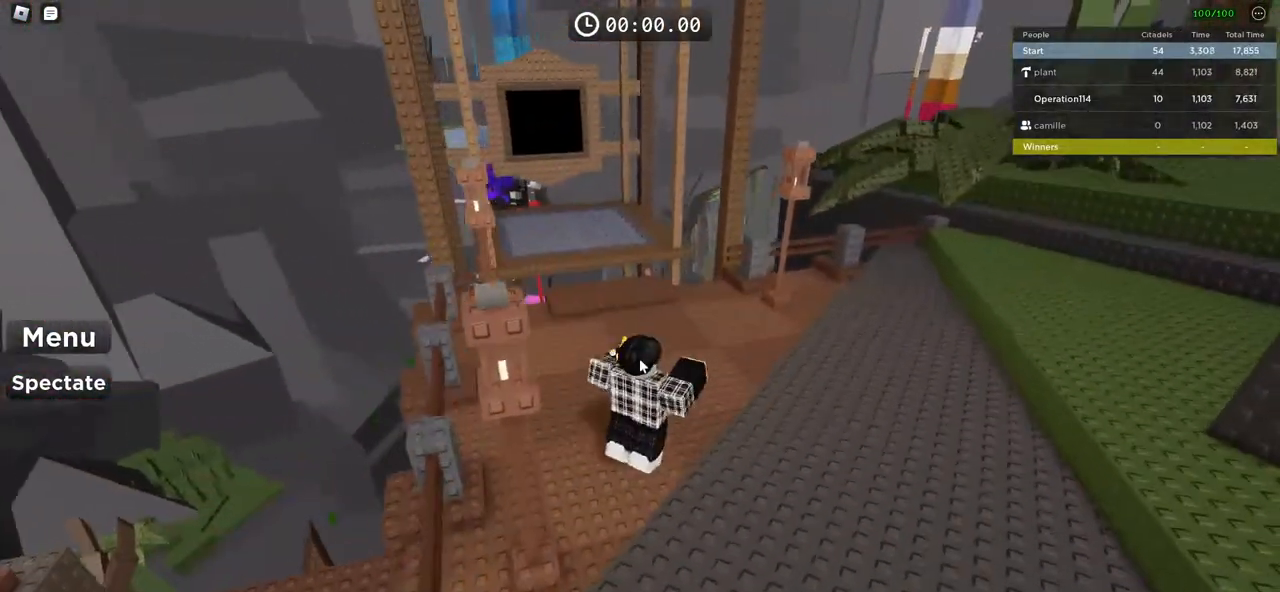
{"keys": ["space", "w"], "events": [[33, "space", "up"], [83, "shift", "up"], [217, "d", "up"], [300, "space", "down"]]}
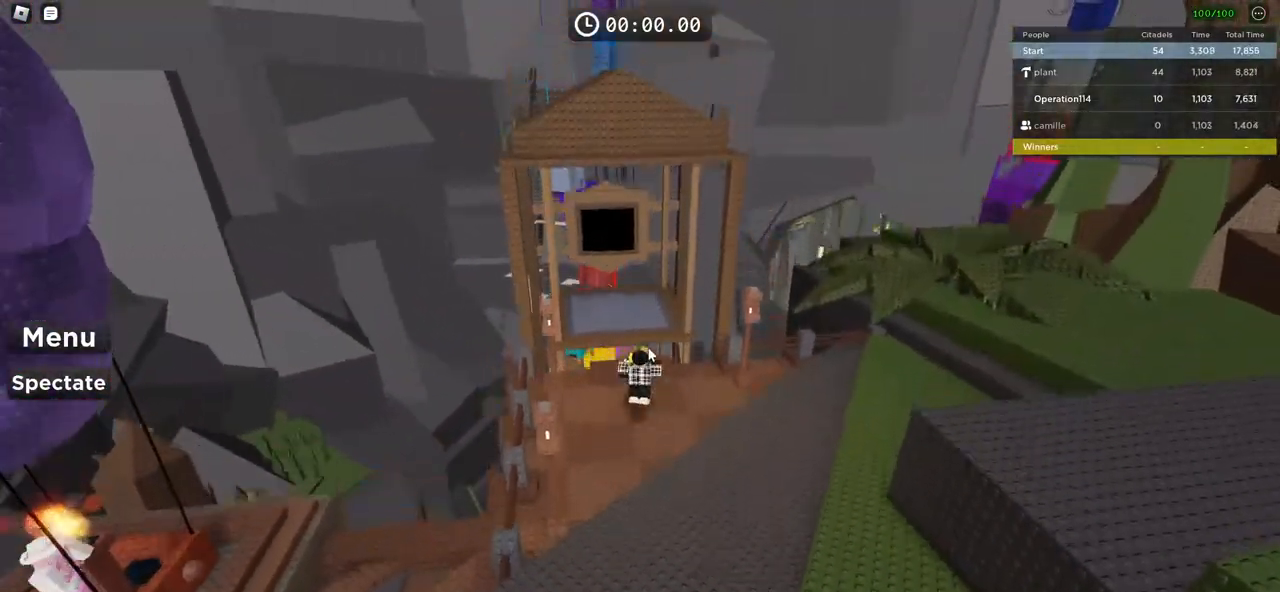
{"keys": [], "events": [[33, "space", "up"], [433, "w", "up"]]}
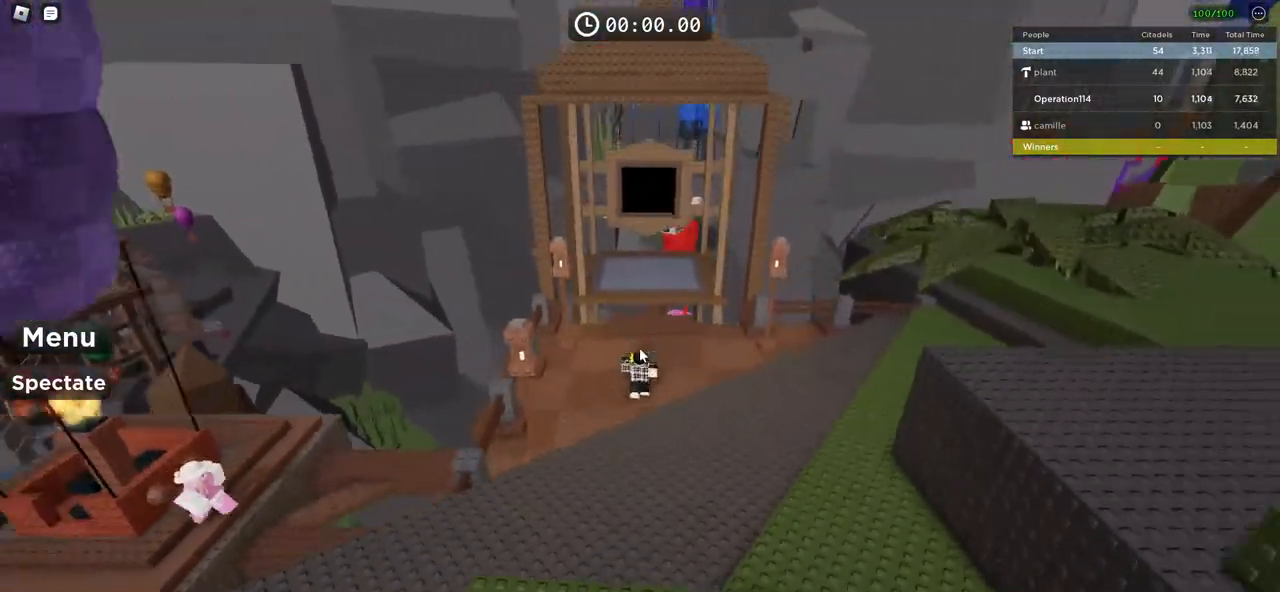
{"keys": [], "events": []}
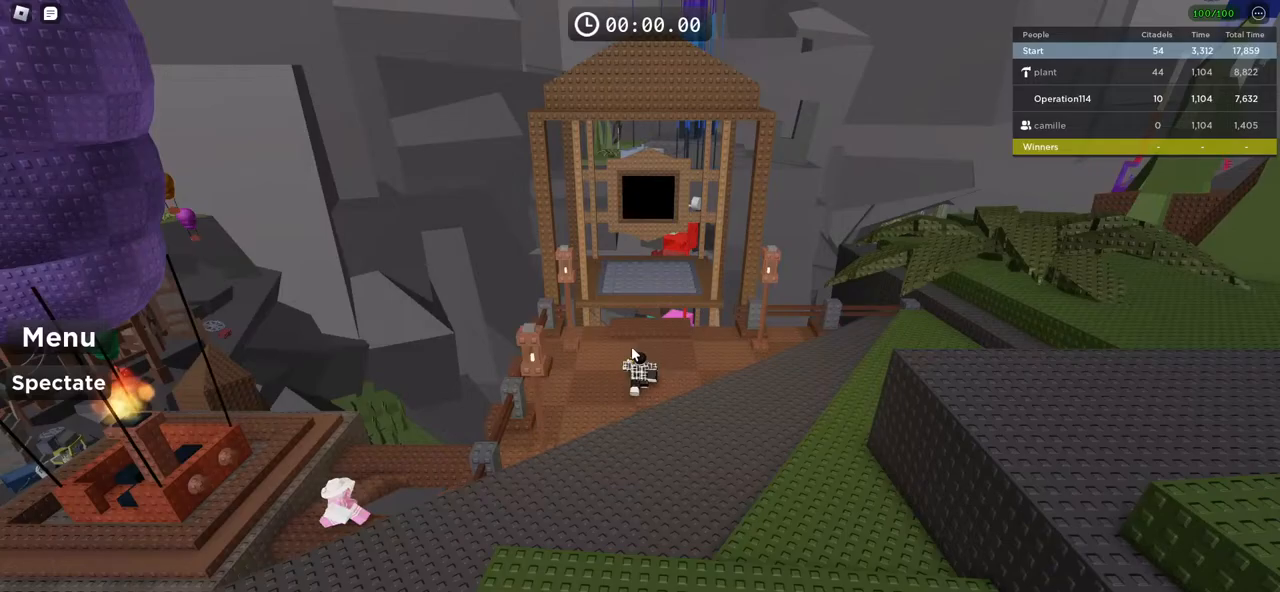
{"keys": [], "events": []}
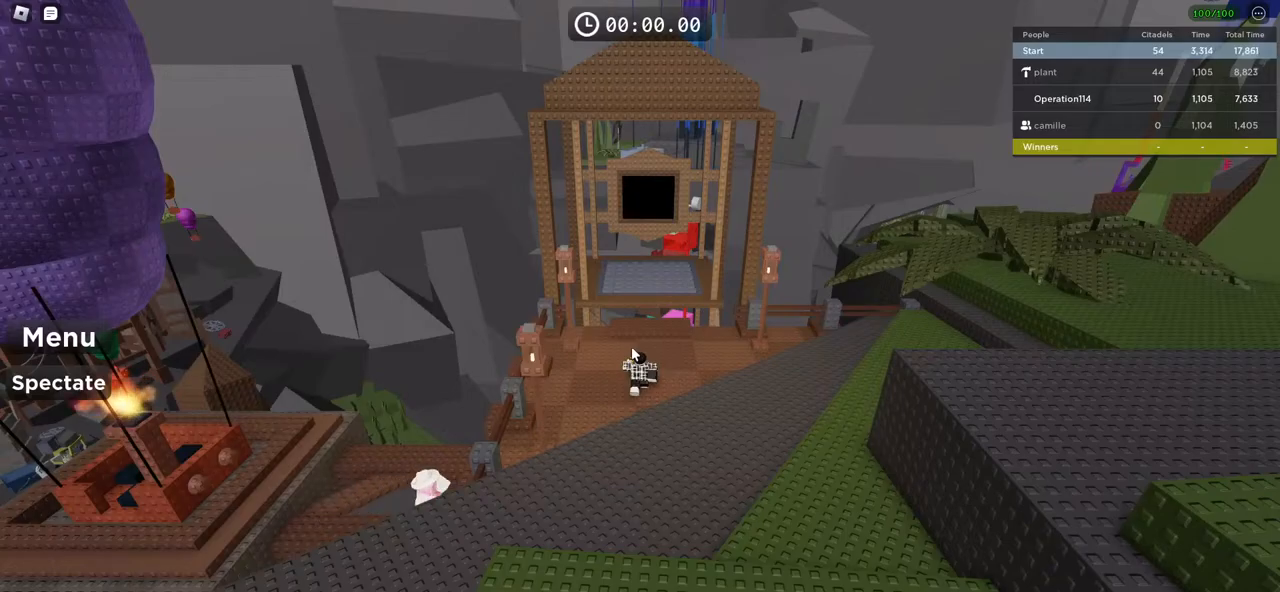
{"keys": [], "events": []}
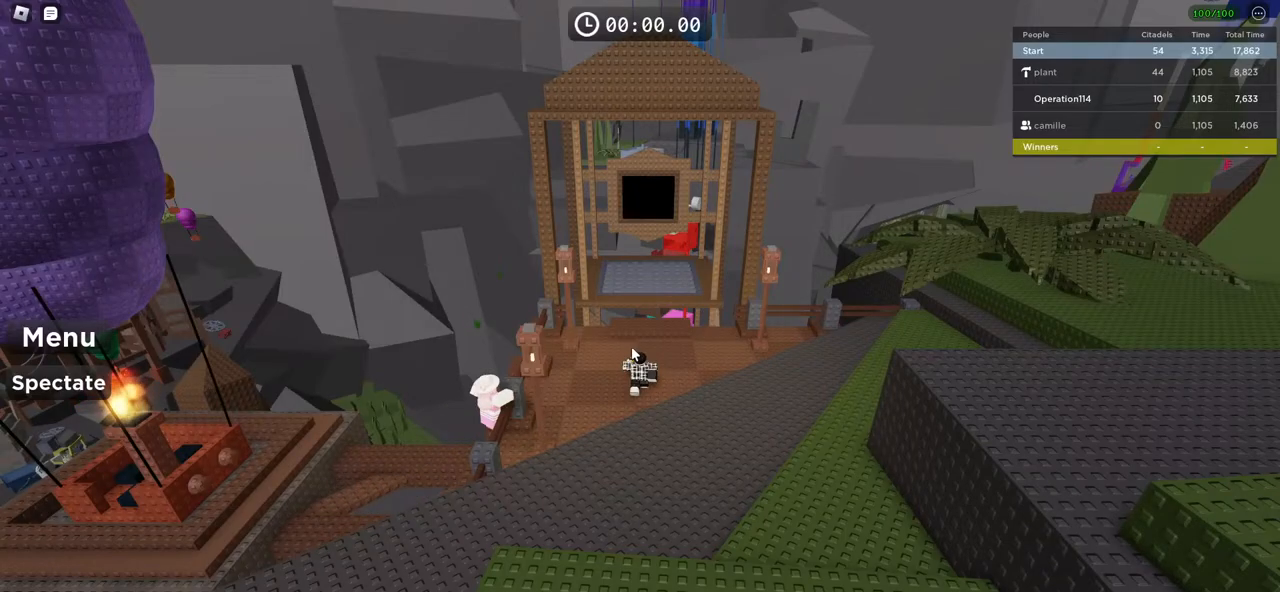
{"keys": [], "events": []}
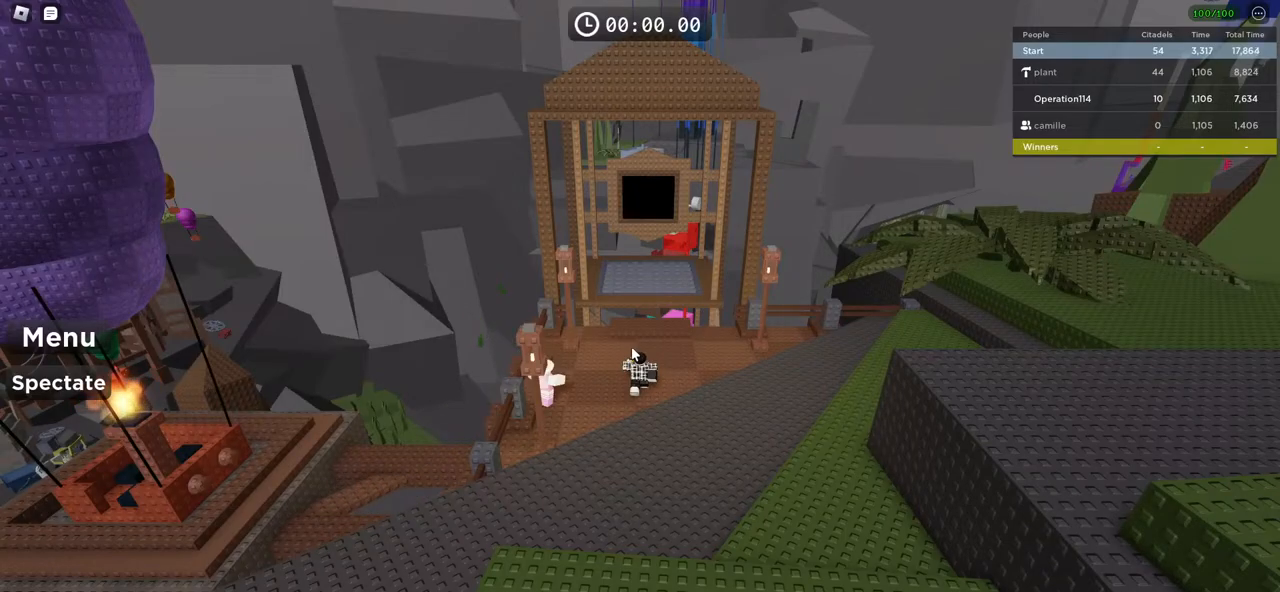
{"keys": [], "events": []}
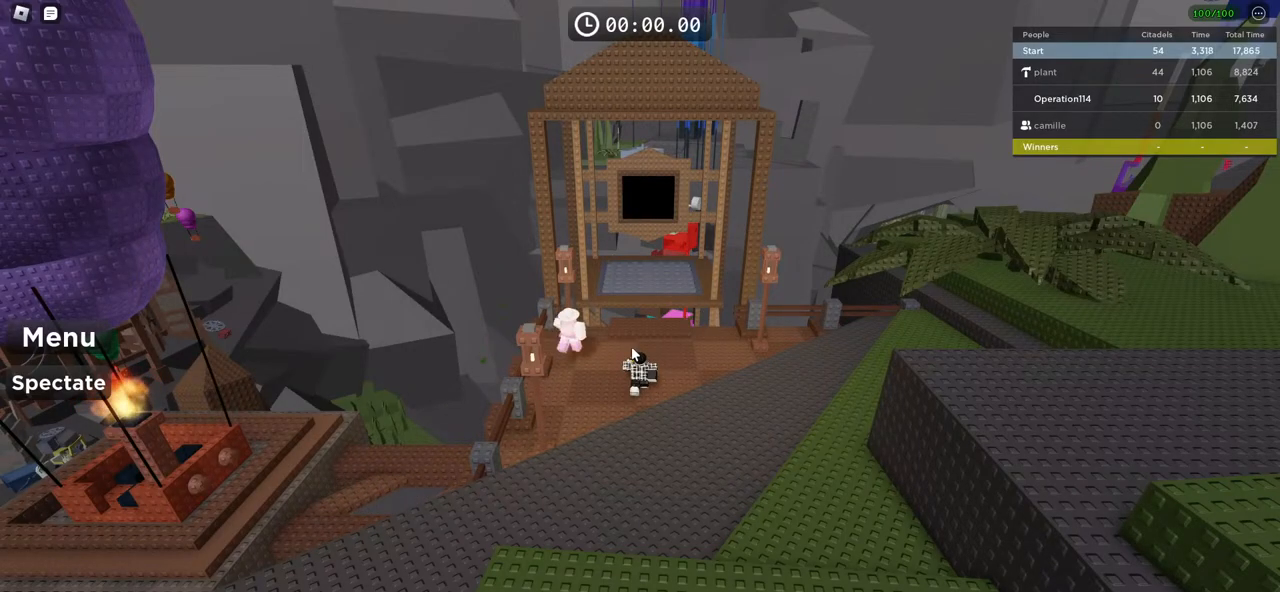
{"keys": [], "events": []}
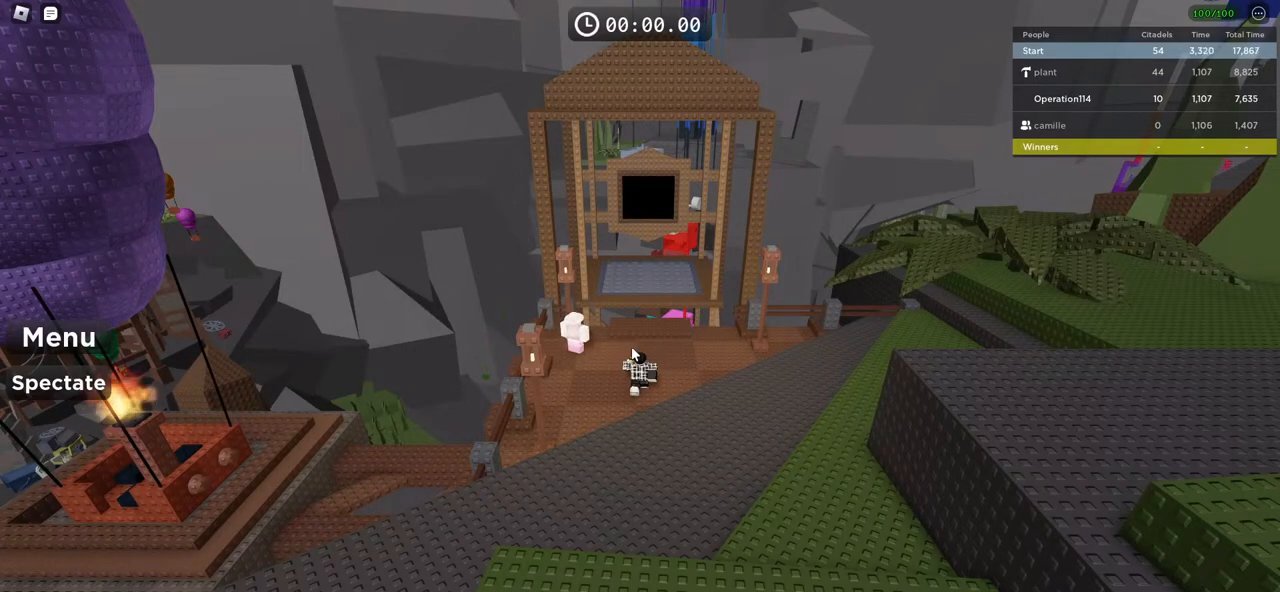
{"keys": ["d"], "events": [[483, "d", "down"]]}
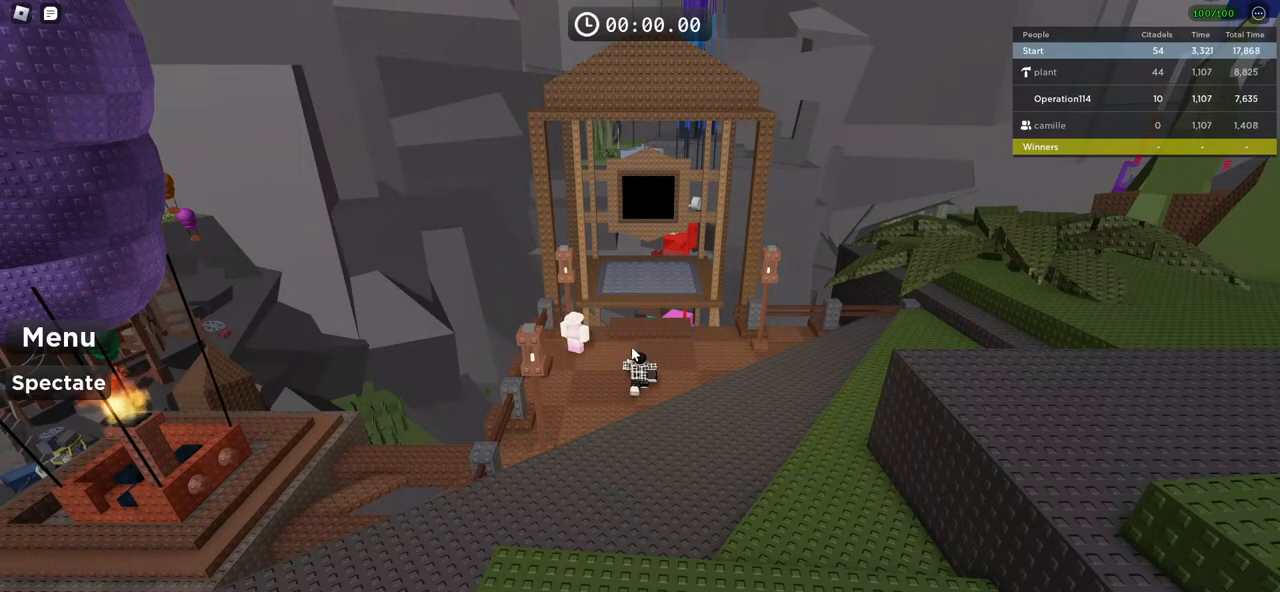
{"keys": ["w"], "events": [[17, "w", "down"], [183, "d", "up"]]}
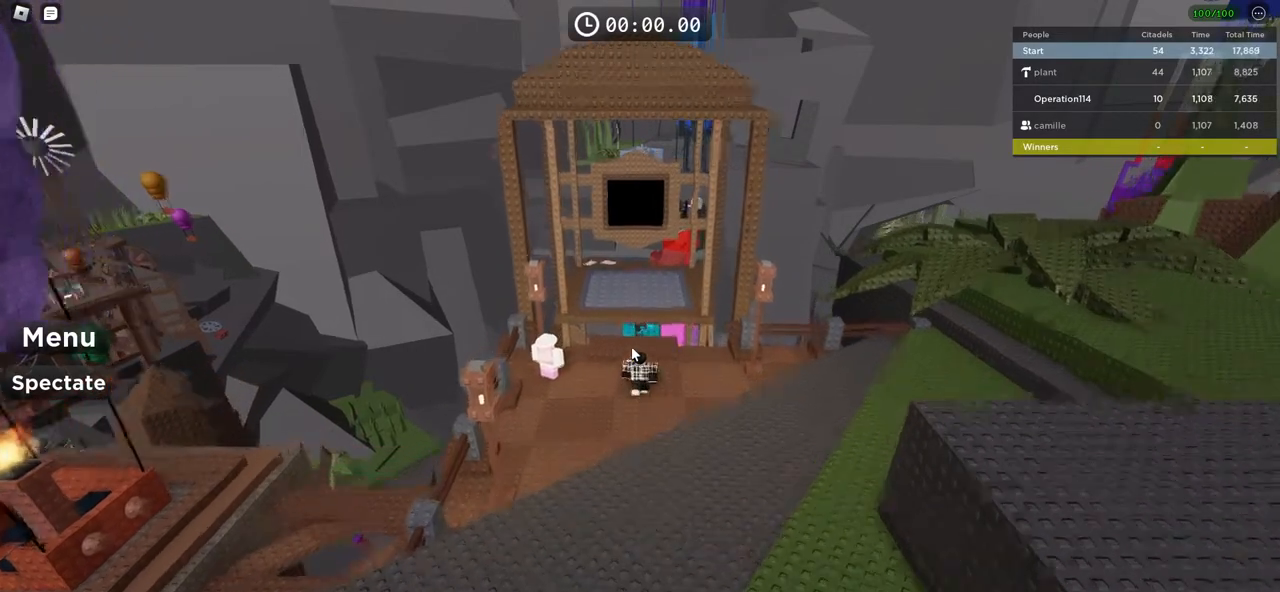
{"keys": ["w"], "events": []}
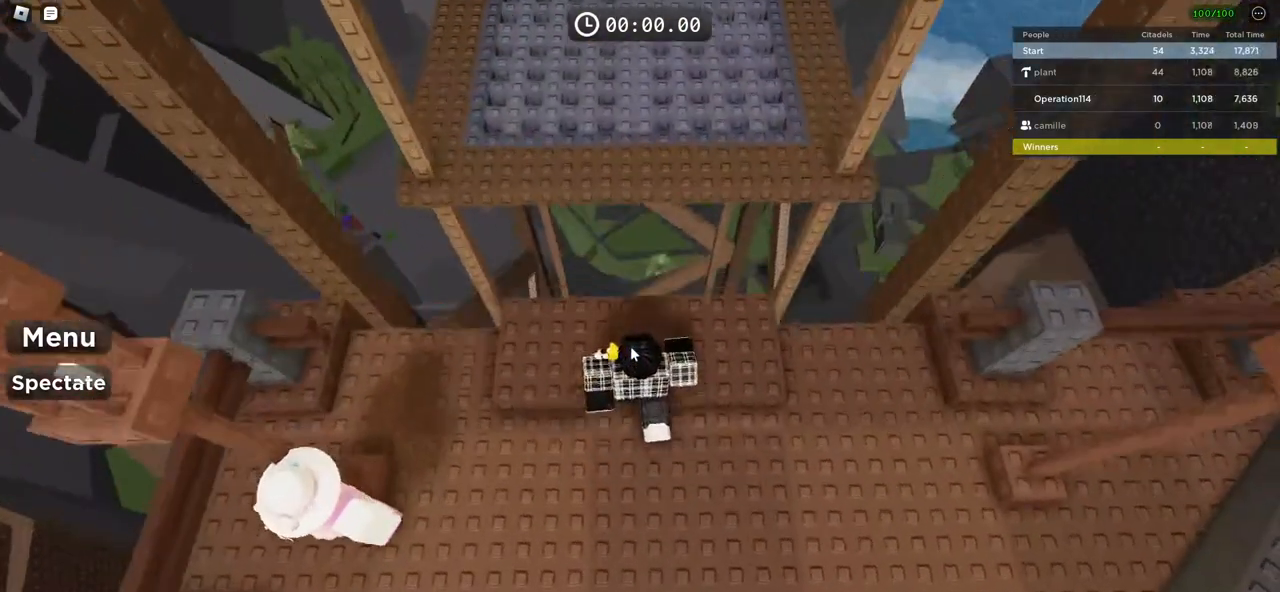
{"keys": ["w"], "events": [[267, "space", "down"], [400, "space", "up"]]}
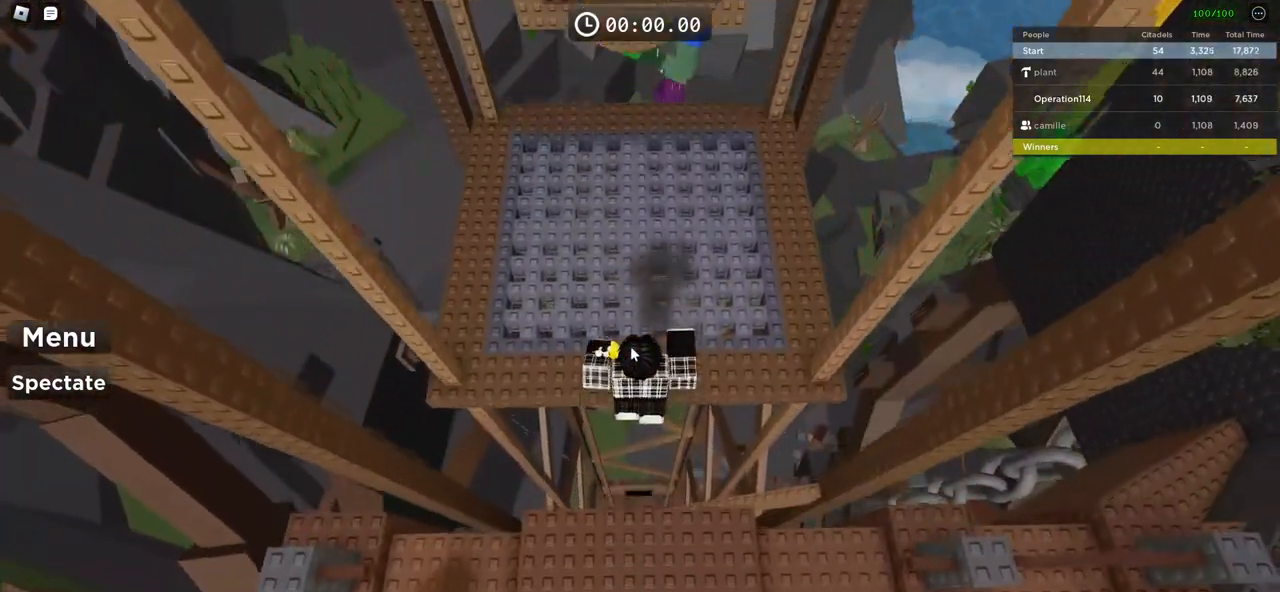
{"keys": ["w"], "events": []}
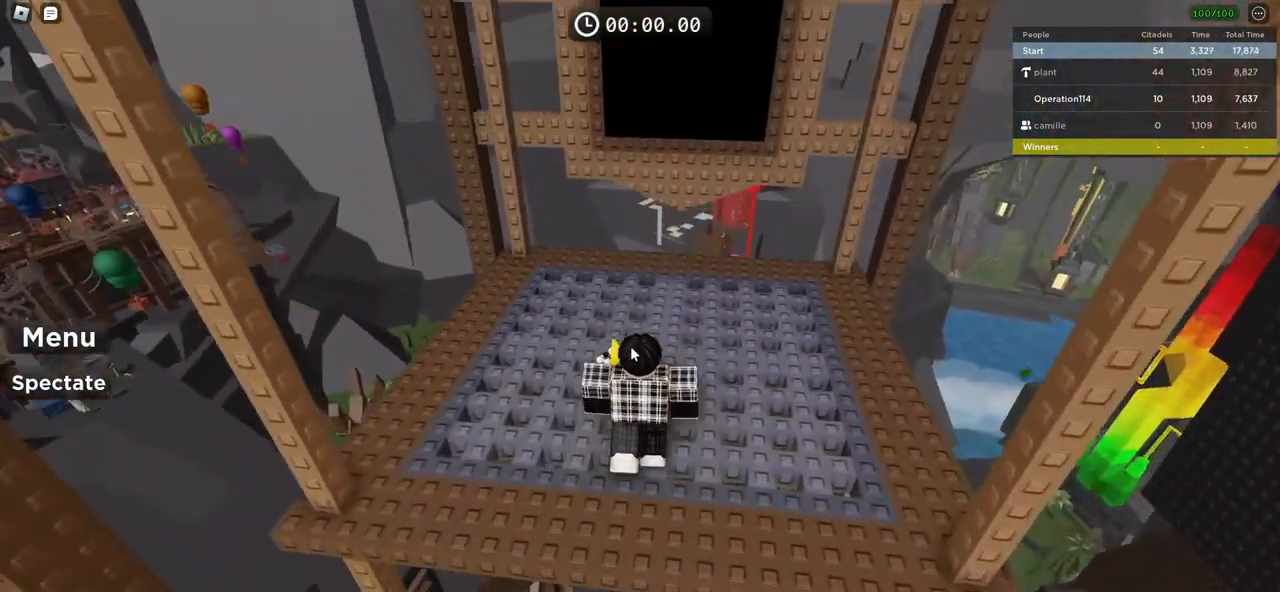
{"keys": ["d", "w"], "events": [[117, "shift", "down"], [267, "shift", "up"], [300, "d", "down"]]}
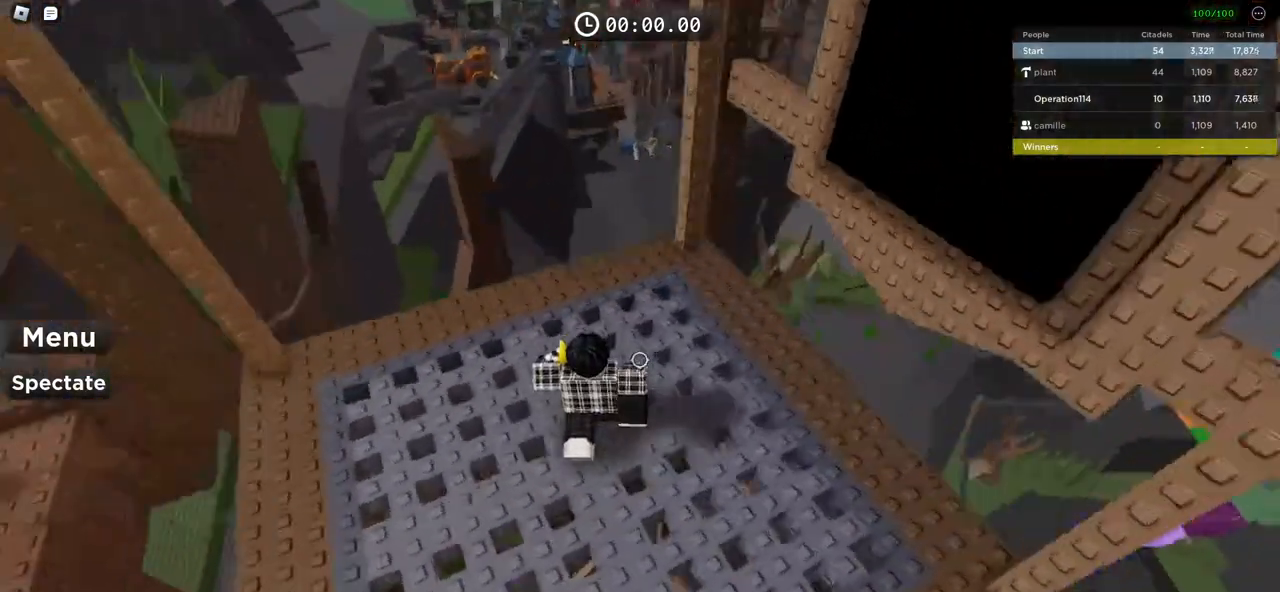
{"keys": ["d"], "events": [[233, "w", "up"]]}
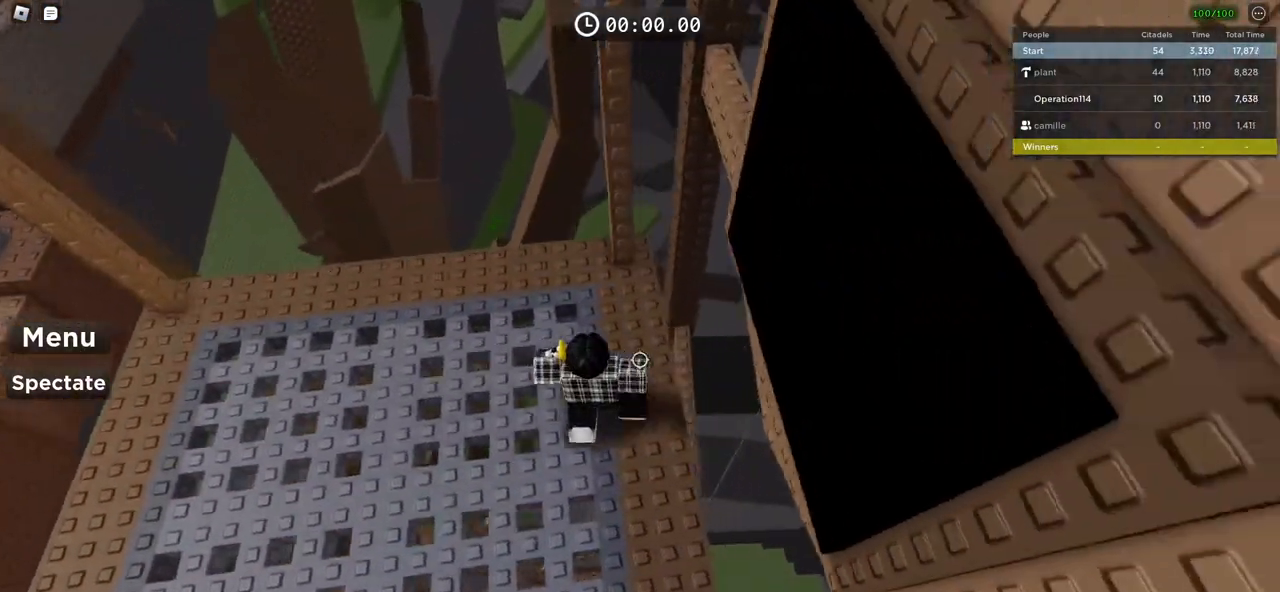
{"keys": ["a"], "events": [[67, "space", "down"], [200, "a", "down"], [200, "space", "up"], [217, "d", "up"]]}
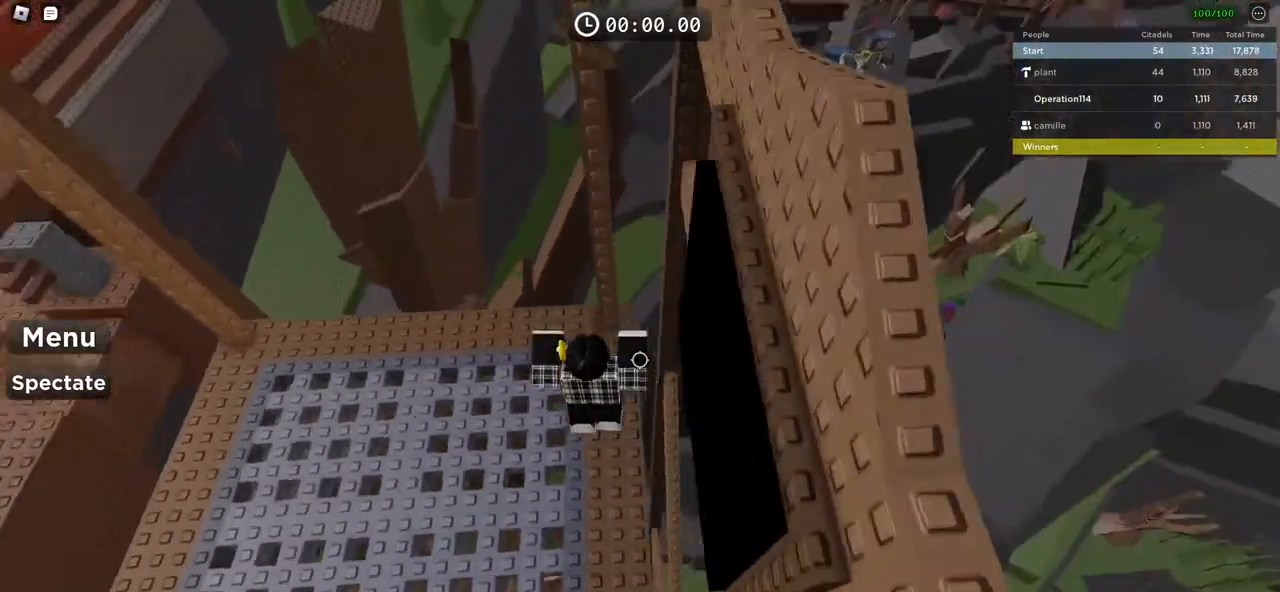
{"keys": [], "events": [[117, "shift", "down"], [317, "shift", "up"], [417, "a", "up"]]}